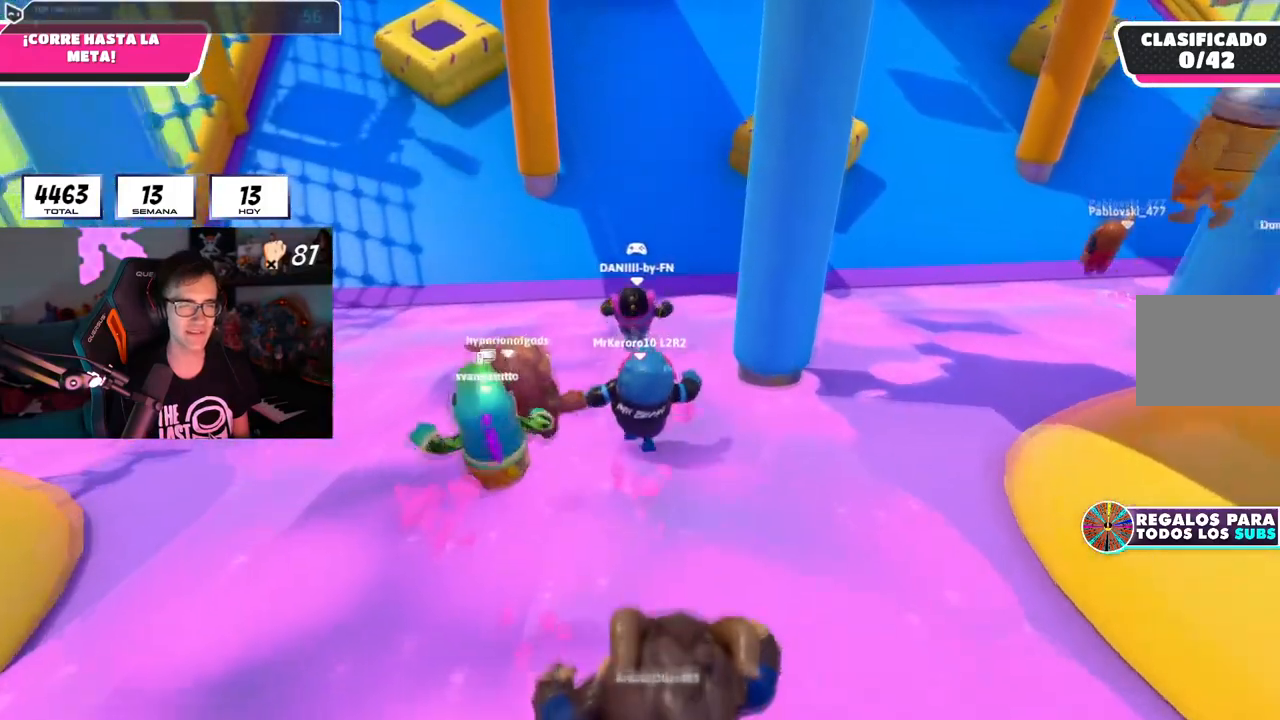
Gameplay with a controller (PlayStation layout); each line is a JSON object with the inputs held at the frame after it. "events" lists button and stick changes between this image and that frame as [ms after this image, input, new state], when the widget could be followed in between. Not read: R3.
{"buttons": ["R1"], "left_stick": "up", "right_stick": "center", "events": [[400, "L1", "down"], [434, "R1", "down"], [500, "L1", "up"]]}
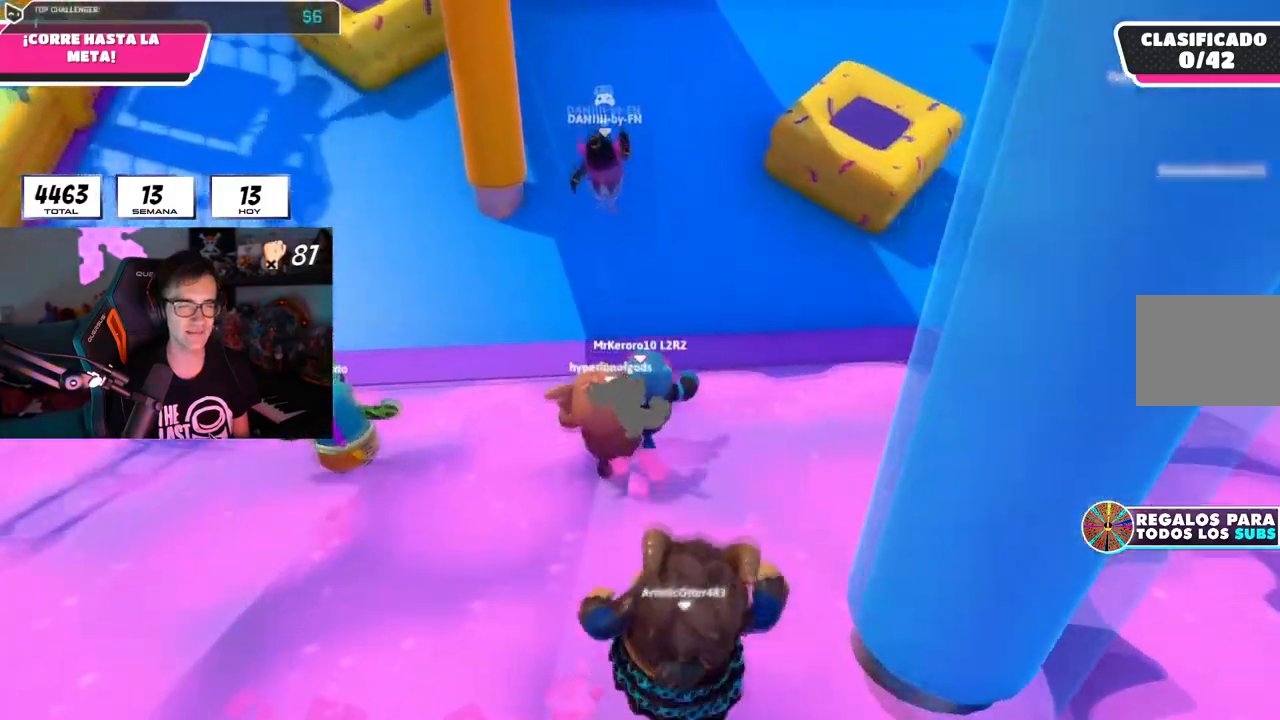
{"buttons": [], "left_stick": "up", "right_stick": "center", "events": [[17, "R1", "up"], [167, "CROSS", "down"], [368, "CROSS", "up"]]}
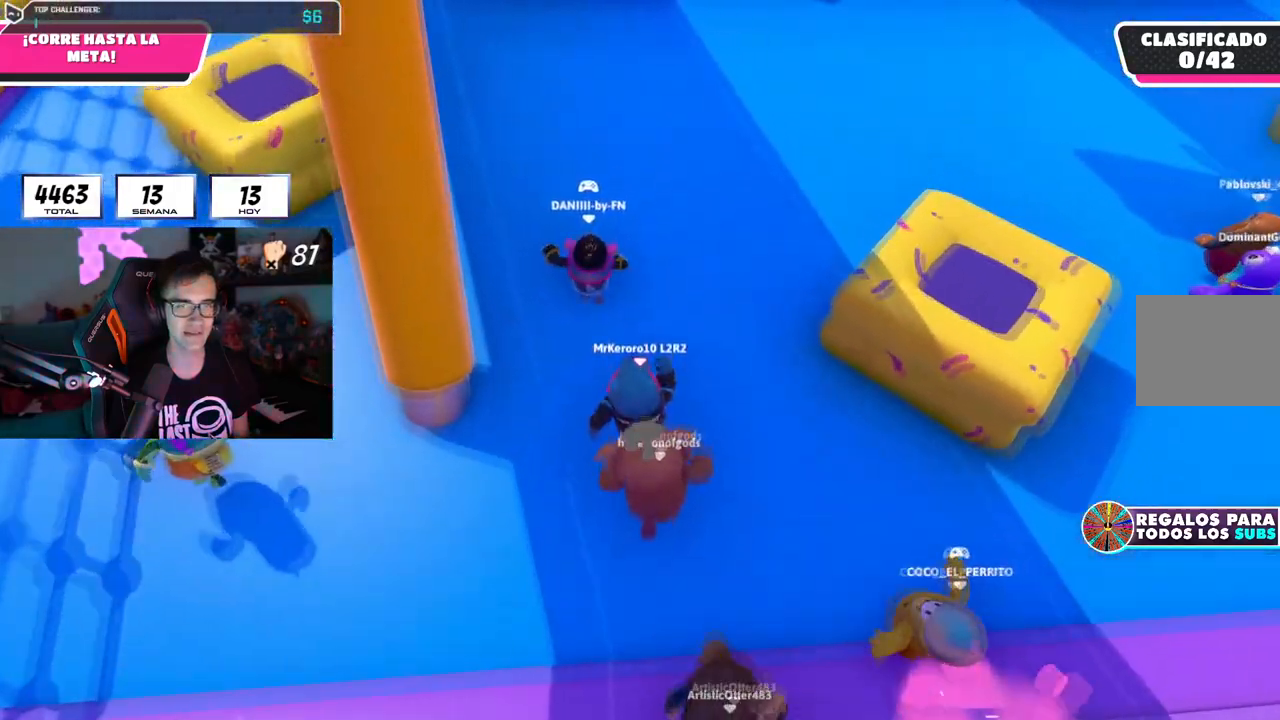
{"buttons": [], "left_stick": "up", "right_stick": "center", "events": [[33, "right_stick", "up"], [417, "right_stick", "center"]]}
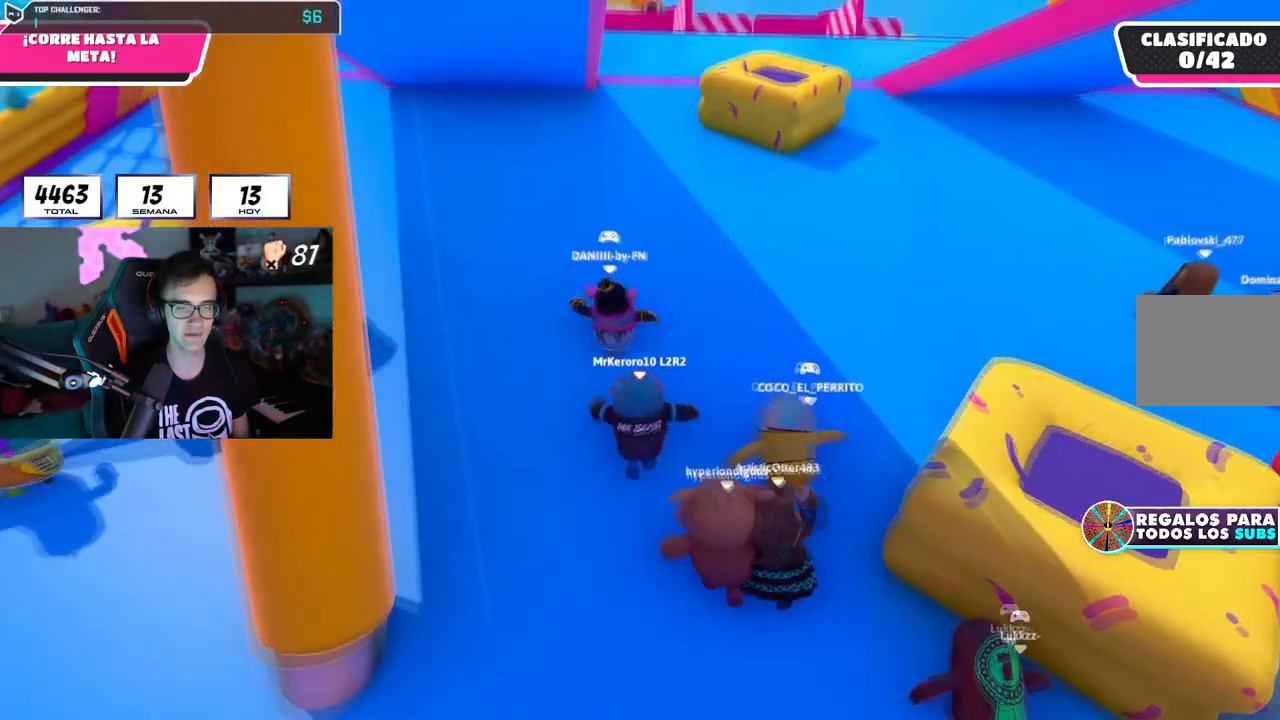
{"buttons": [], "left_stick": "up", "right_stick": "center", "events": []}
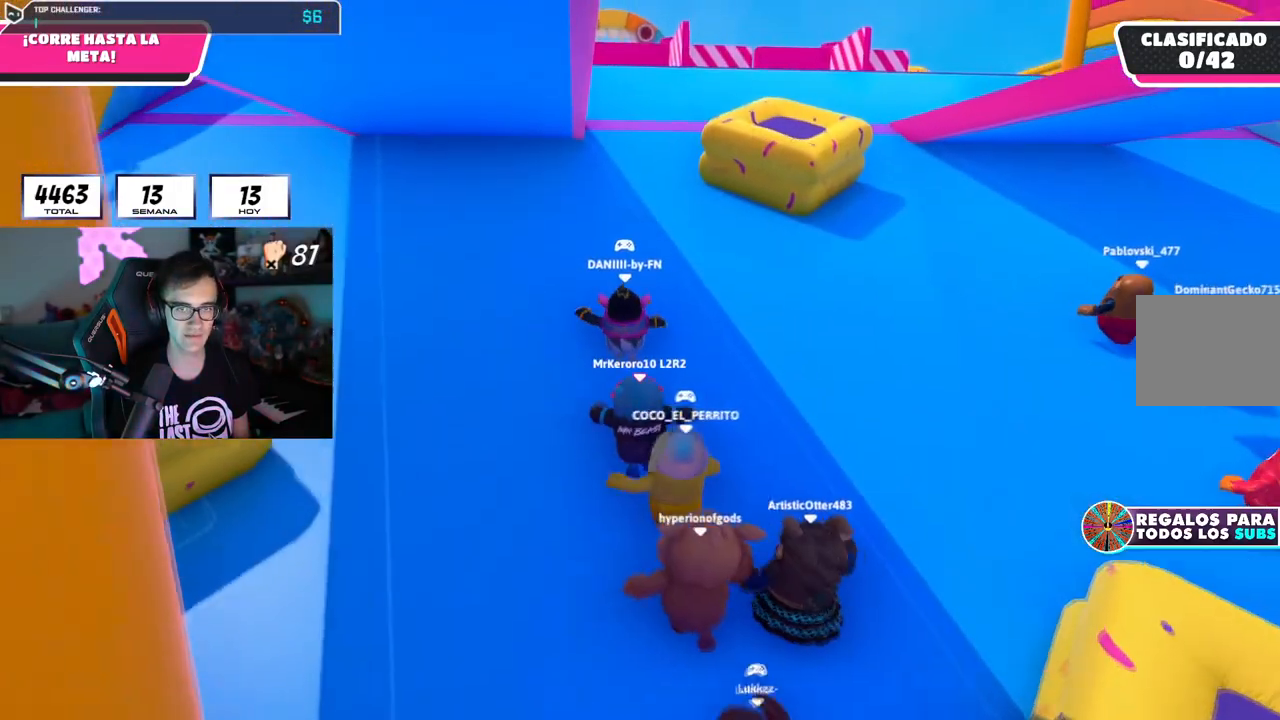
{"buttons": [], "left_stick": "up", "right_stick": "center", "events": []}
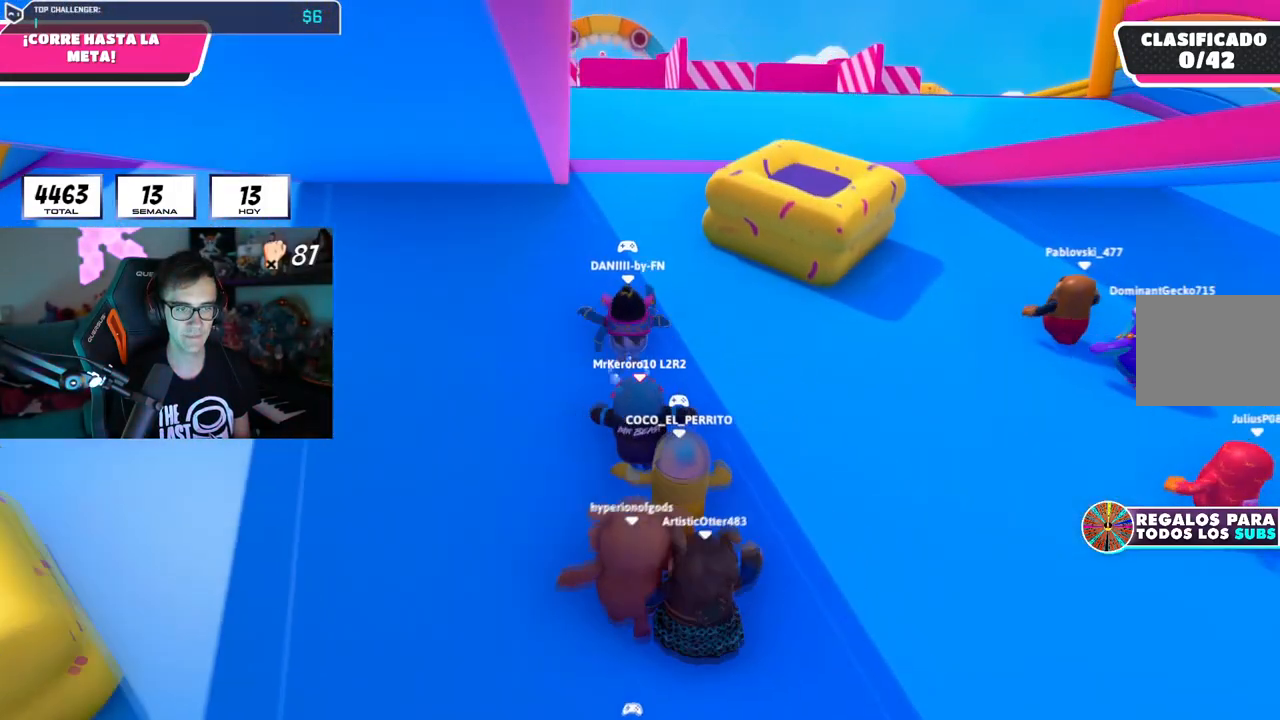
{"buttons": [], "left_stick": "up", "right_stick": "center", "events": []}
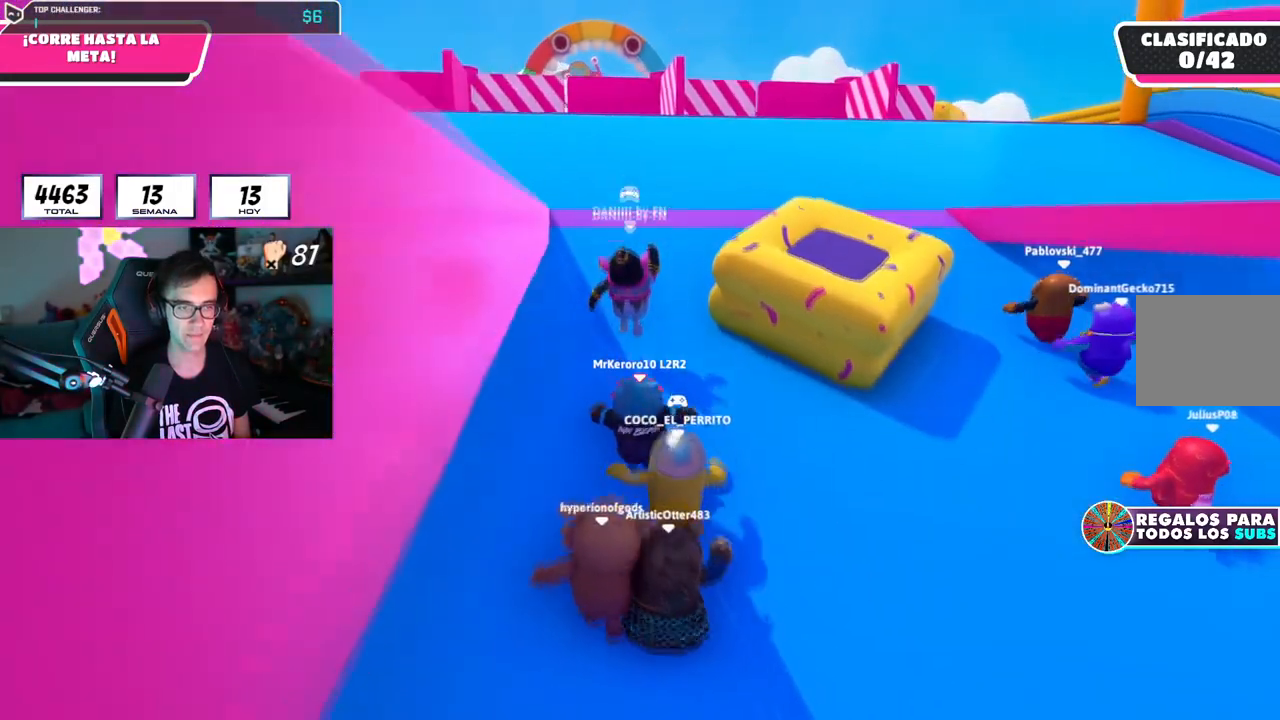
{"buttons": [], "left_stick": "up", "right_stick": "center", "events": [[300, "right_stick", "up"], [367, "R1", "down"], [417, "right_stick", "center"], [467, "R1", "up"]]}
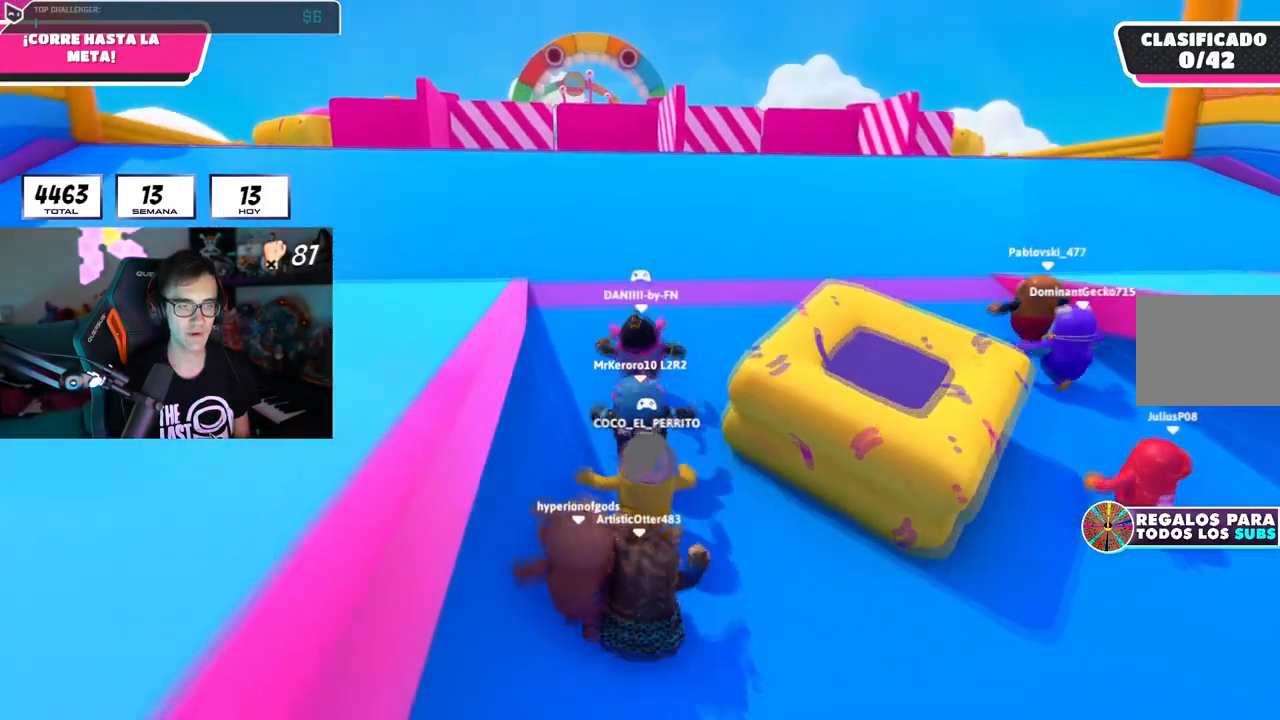
{"buttons": [], "left_stick": "up", "right_stick": "center", "events": [[234, "right_stick", "down"], [368, "right_stick", "center"]]}
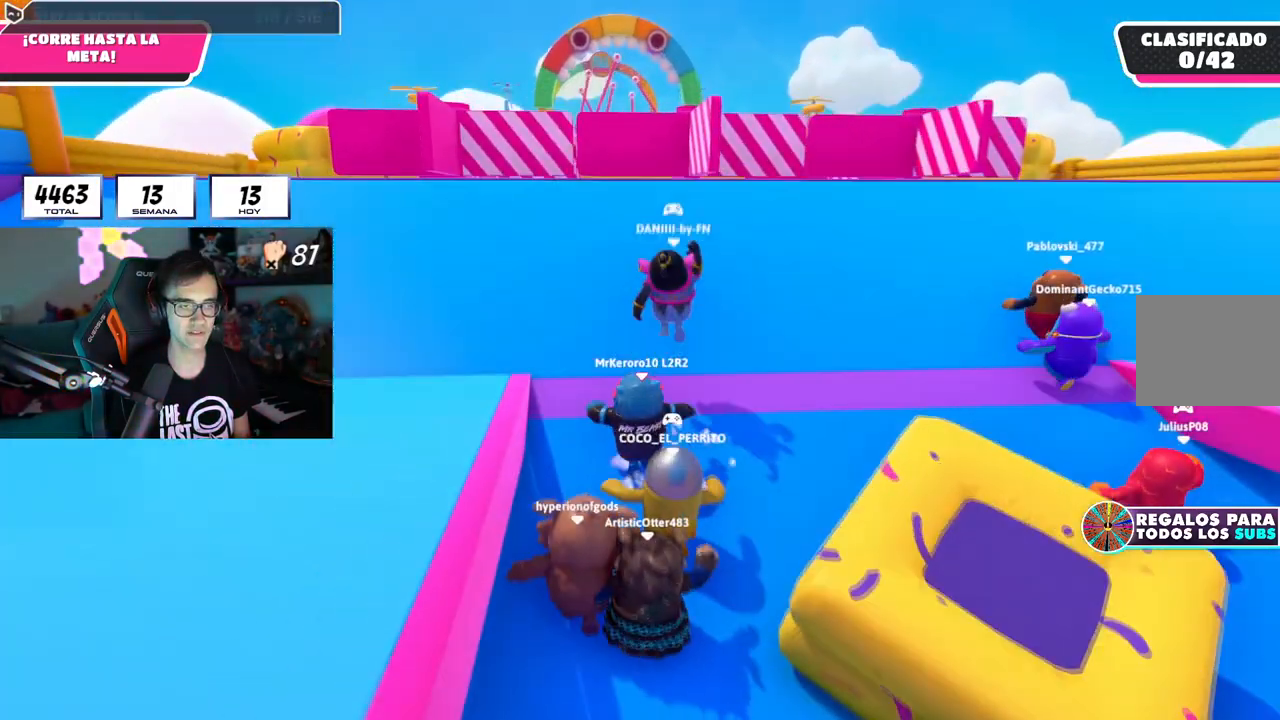
{"buttons": [], "left_stick": "up", "right_stick": "center", "events": [[67, "right_stick", "down"], [167, "right_stick", "center"]]}
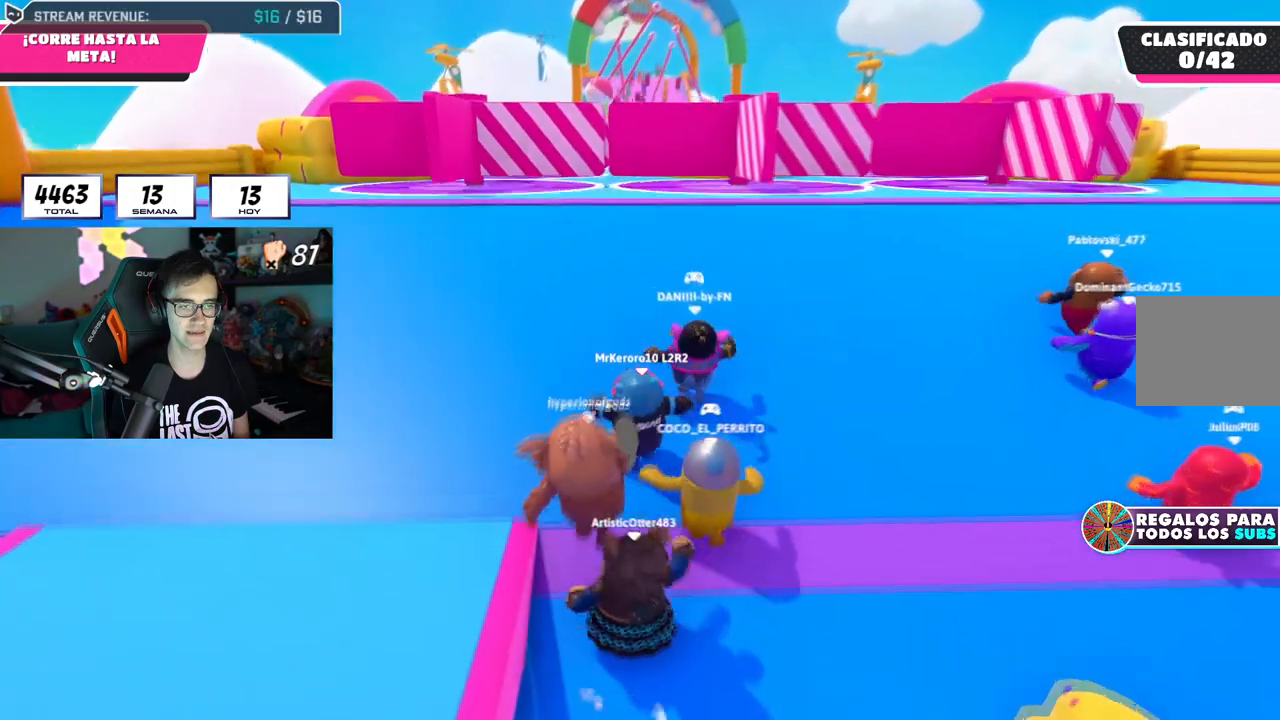
{"buttons": [], "left_stick": "up", "right_stick": "center", "events": [[34, "right_stick", "down"], [234, "right_stick", "center"]]}
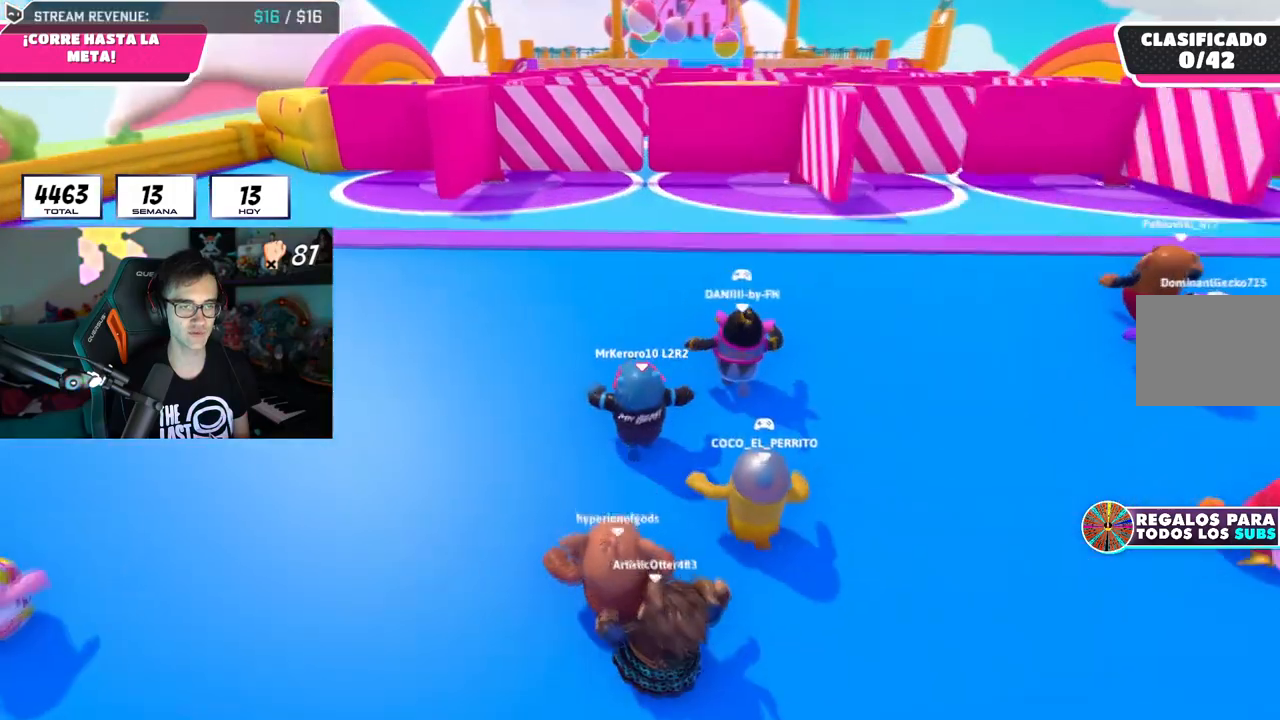
{"buttons": [], "left_stick": "up", "right_stick": "center", "events": [[217, "CROSS", "down"], [434, "CROSS", "up"]]}
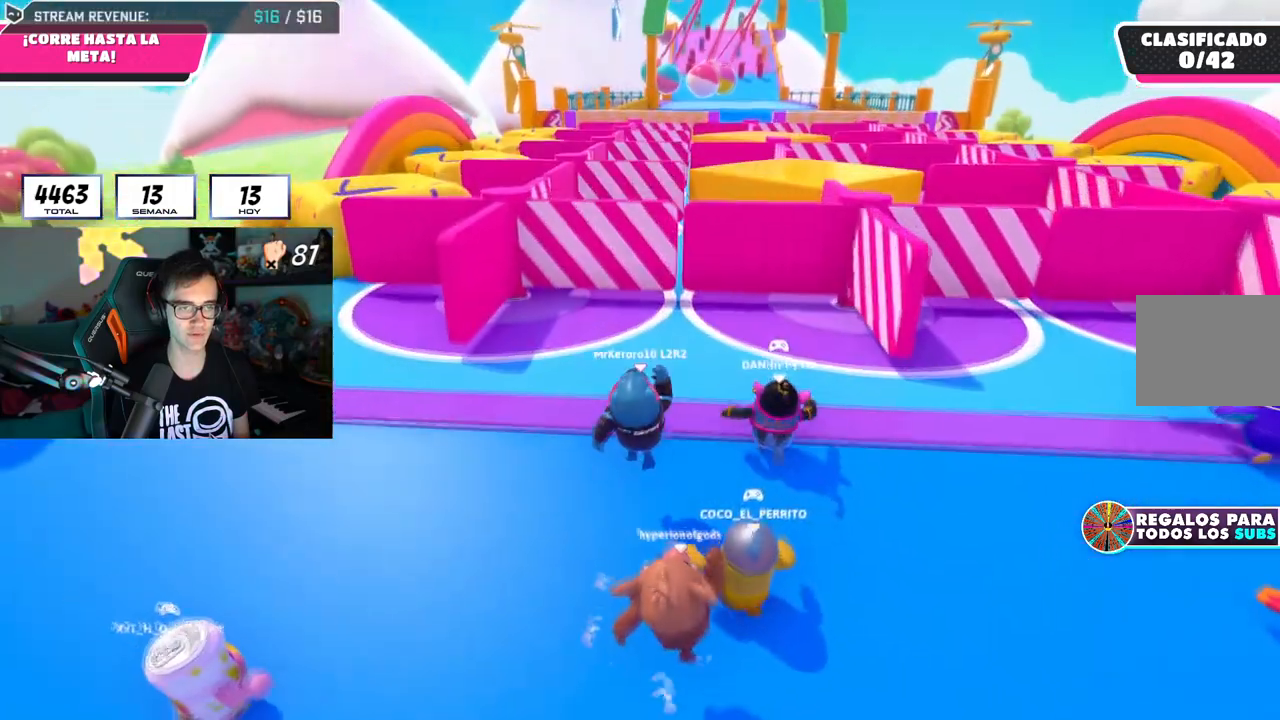
{"buttons": [], "left_stick": "up", "right_stick": "down", "events": [[251, "L1", "down"], [251, "R1", "down"], [317, "right_stick", "down"], [334, "L1", "up"], [418, "R1", "up"]]}
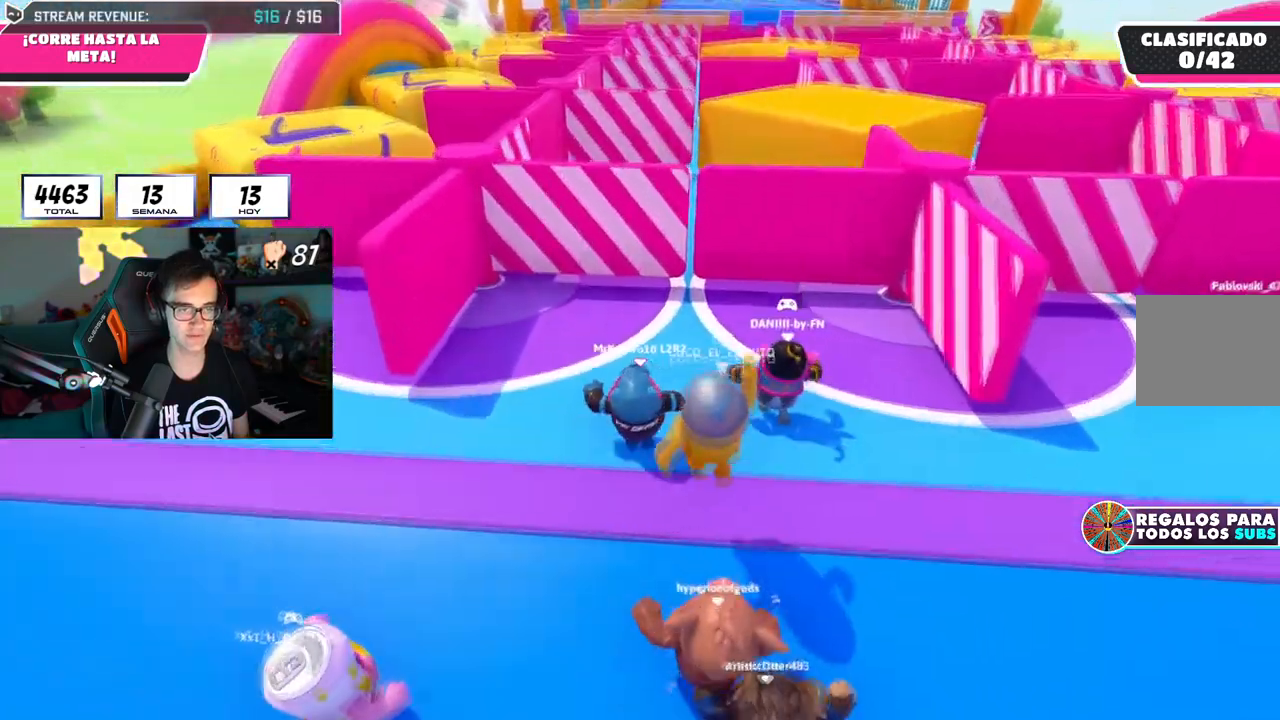
{"buttons": [], "left_stick": "up", "right_stick": "center", "events": [[200, "right_stick", "center"]]}
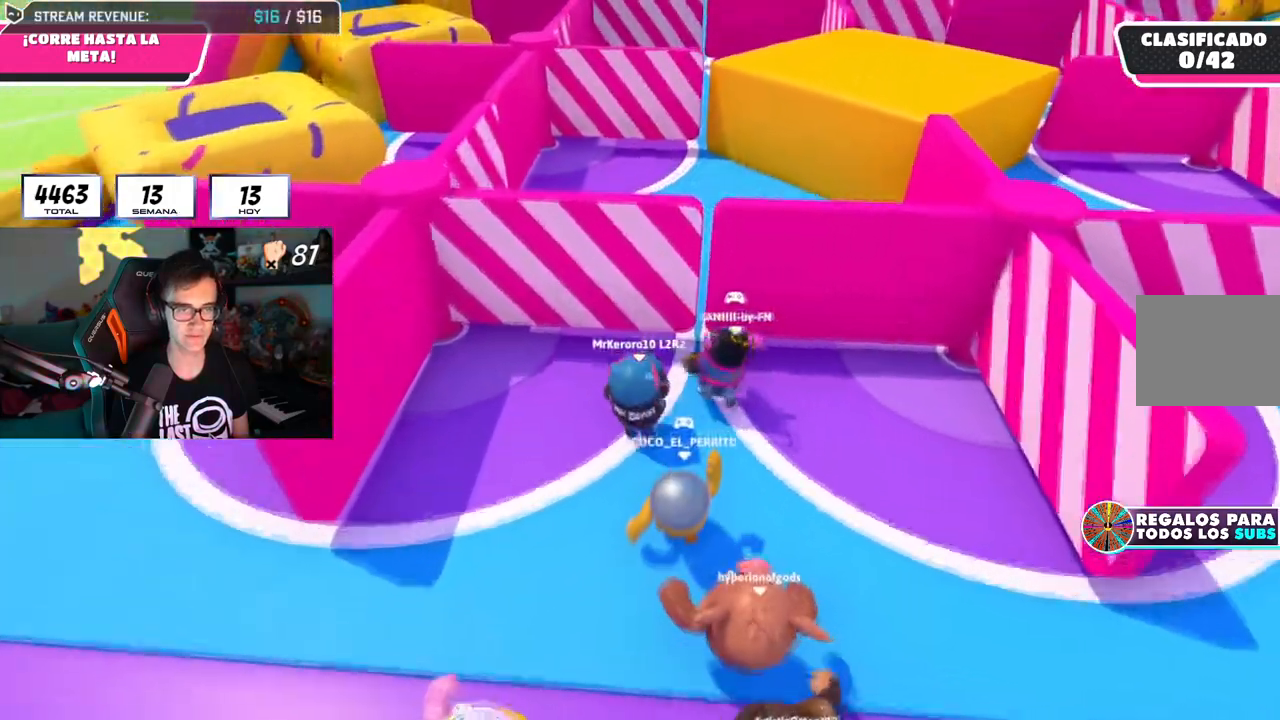
{"buttons": [], "left_stick": "up", "right_stick": "center", "events": [[117, "right_stick", "up"], [251, "right_stick", "center"], [334, "L1", "down"], [418, "L1", "up"]]}
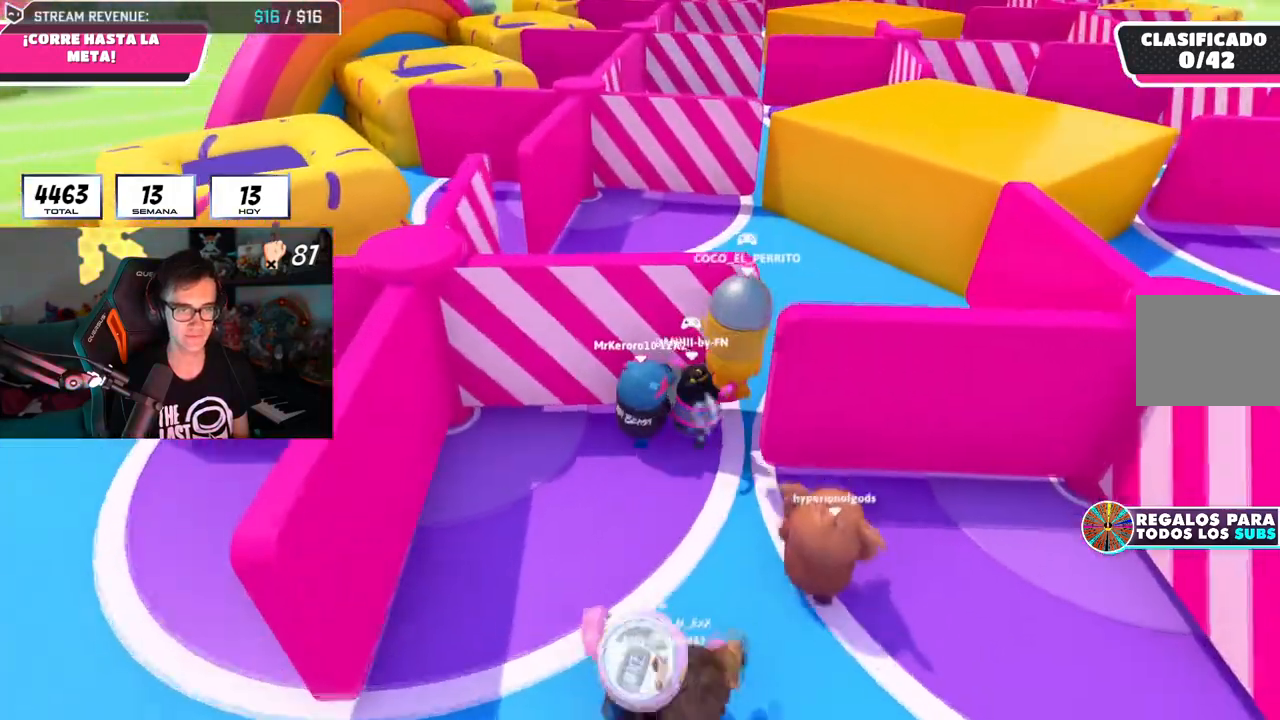
{"buttons": [], "left_stick": "up", "right_stick": "down", "events": [[200, "right_stick", "down-right"], [334, "right_stick", "down"]]}
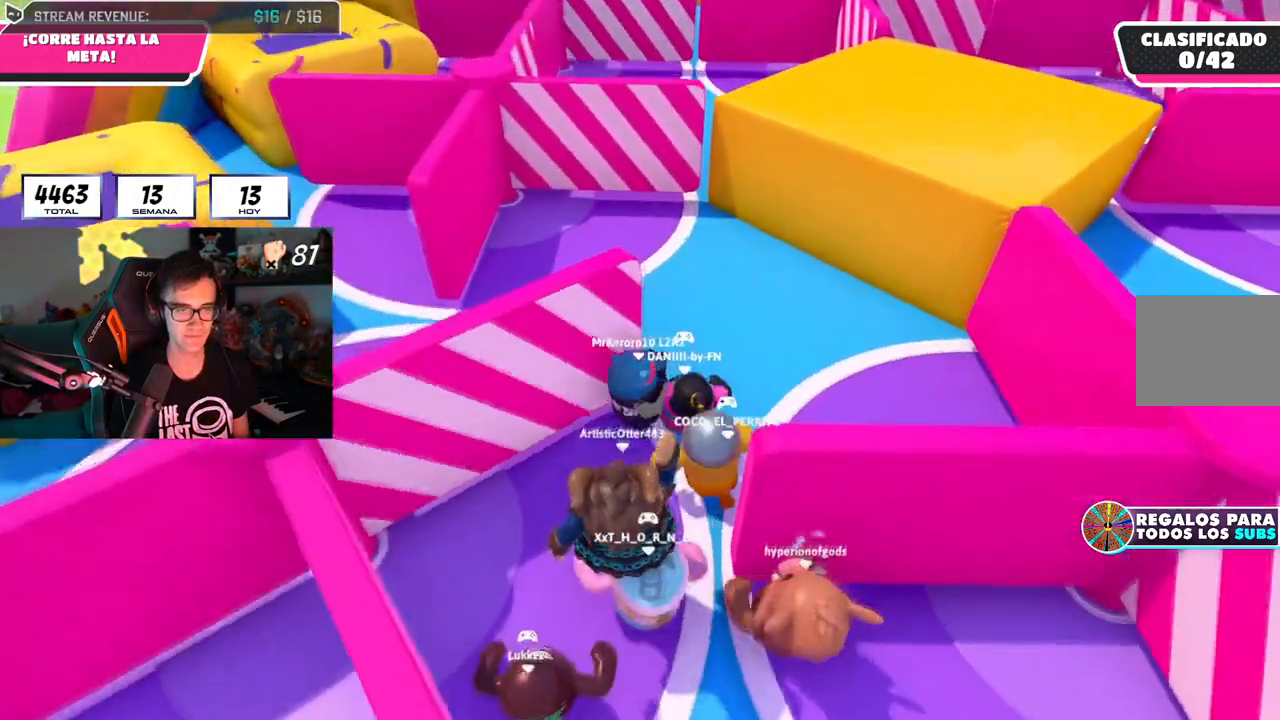
{"buttons": [], "left_stick": "up", "right_stick": "center", "events": [[101, "right_stick", "center"], [134, "L1", "down"], [267, "L1", "up"]]}
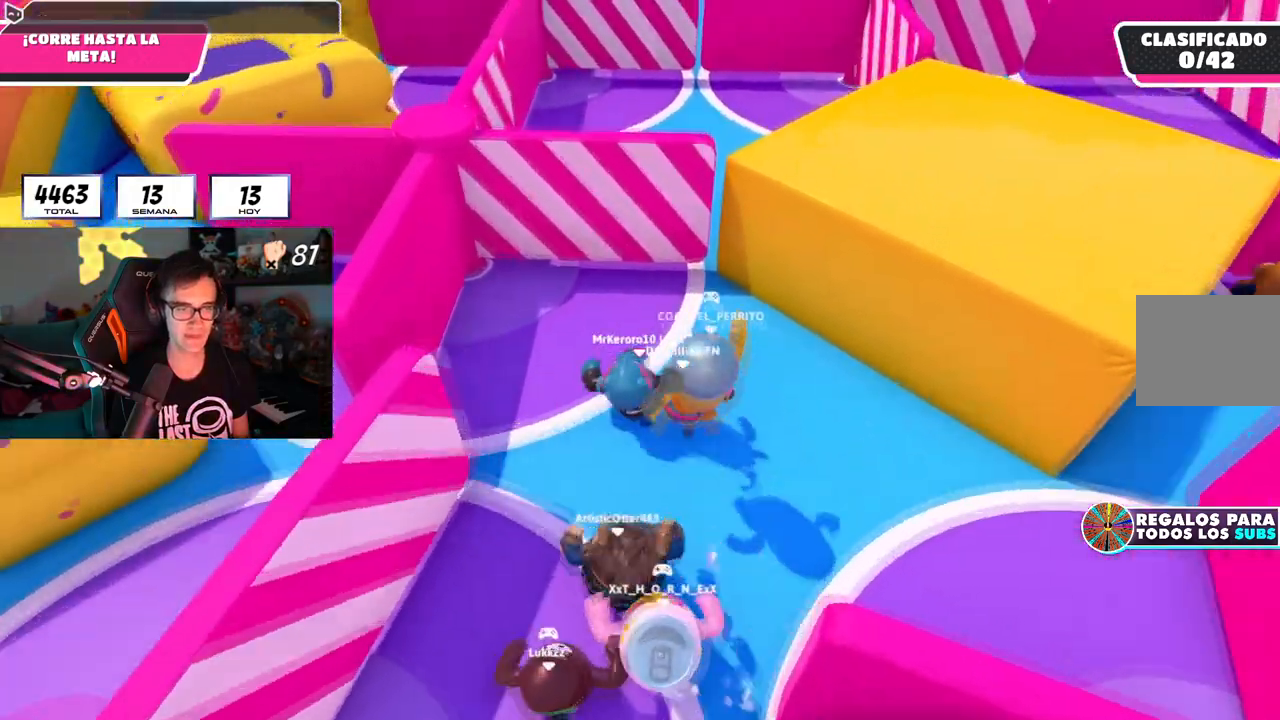
{"buttons": [], "left_stick": "up", "right_stick": "center", "events": [[17, "right_stick", "up"], [167, "CROSS", "down"], [334, "CROSS", "up"], [334, "right_stick", "center"]]}
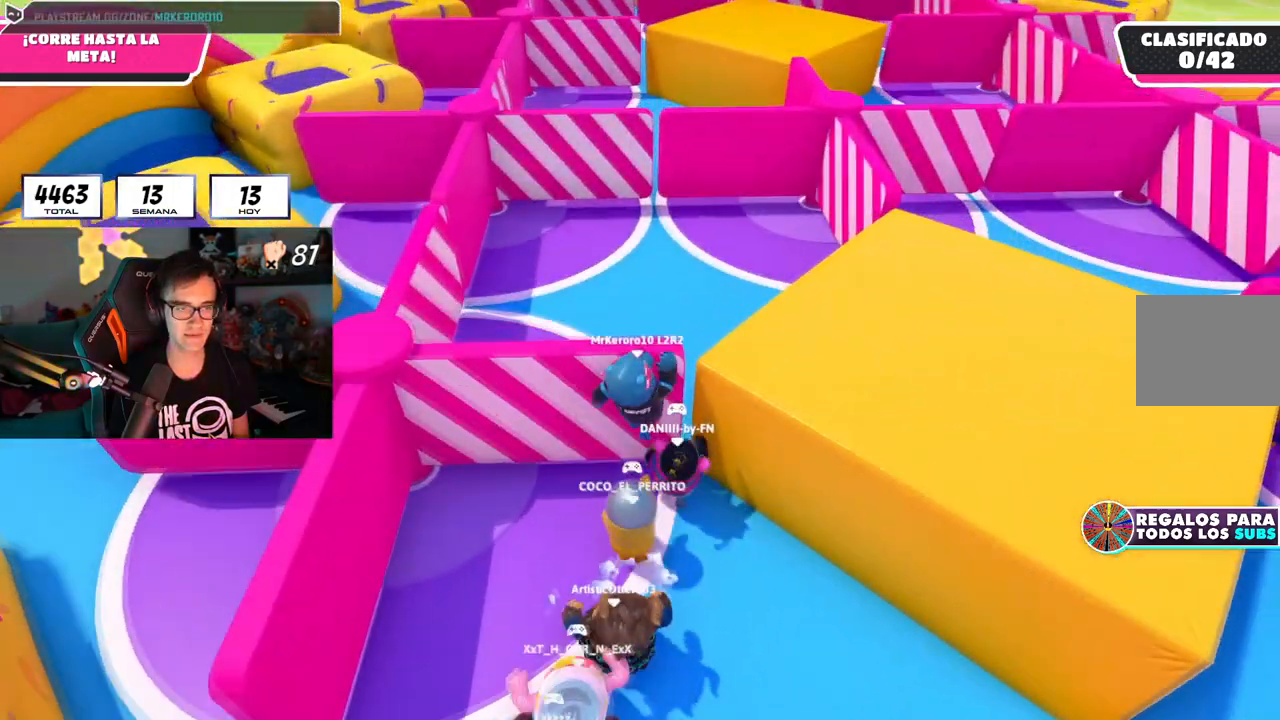
{"buttons": [], "left_stick": "up", "right_stick": "center", "events": []}
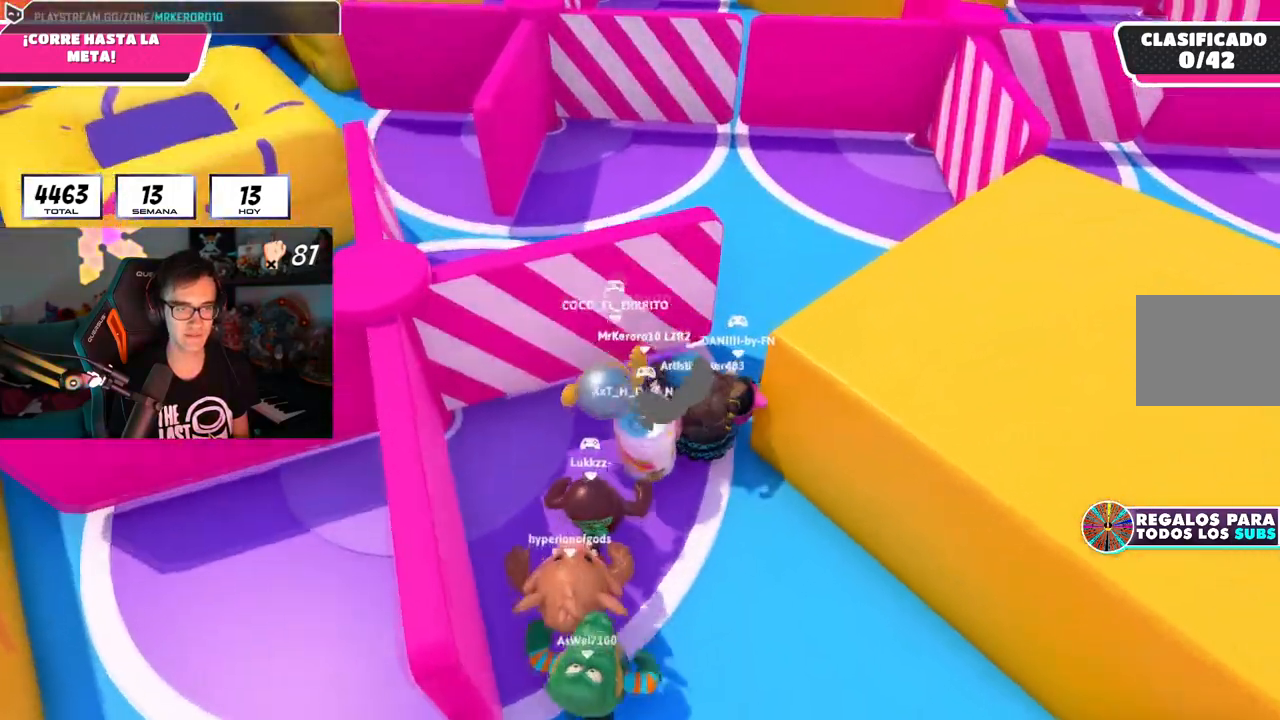
{"buttons": [], "left_stick": "up", "right_stick": "center", "events": []}
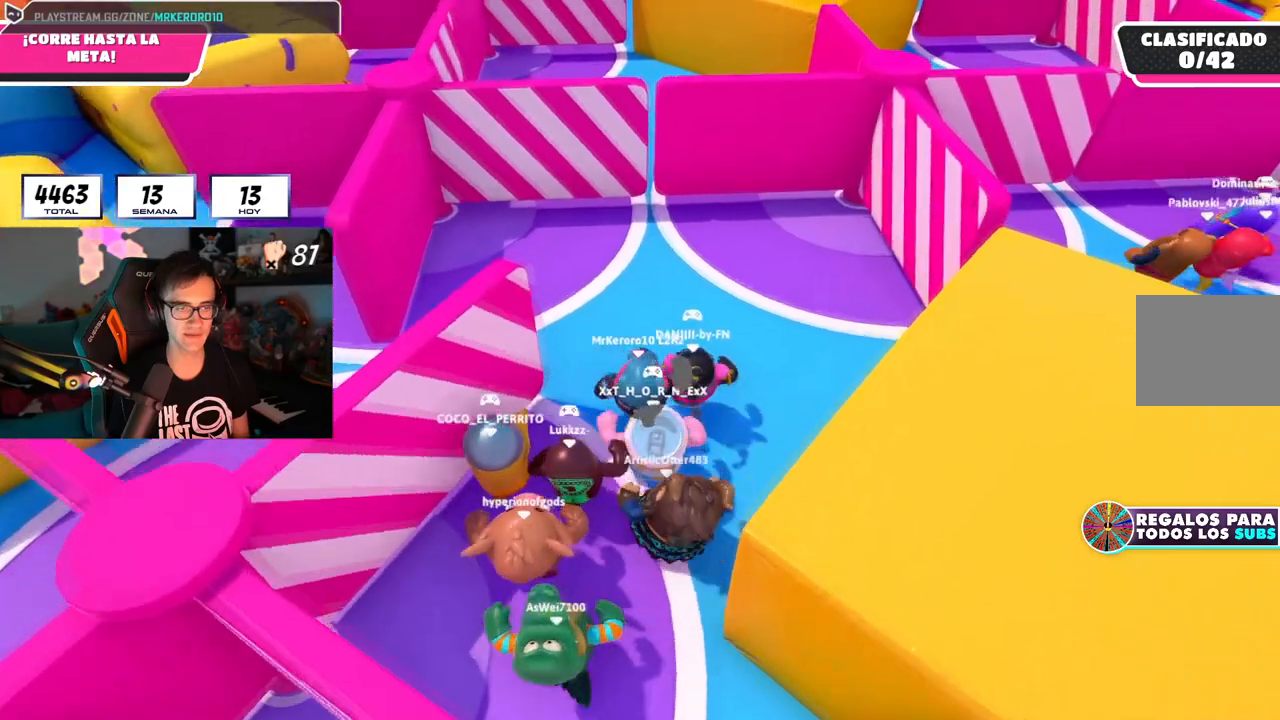
{"buttons": [], "left_stick": "up", "right_stick": "center", "events": [[201, "right_stick", "up"], [317, "right_stick", "center"]]}
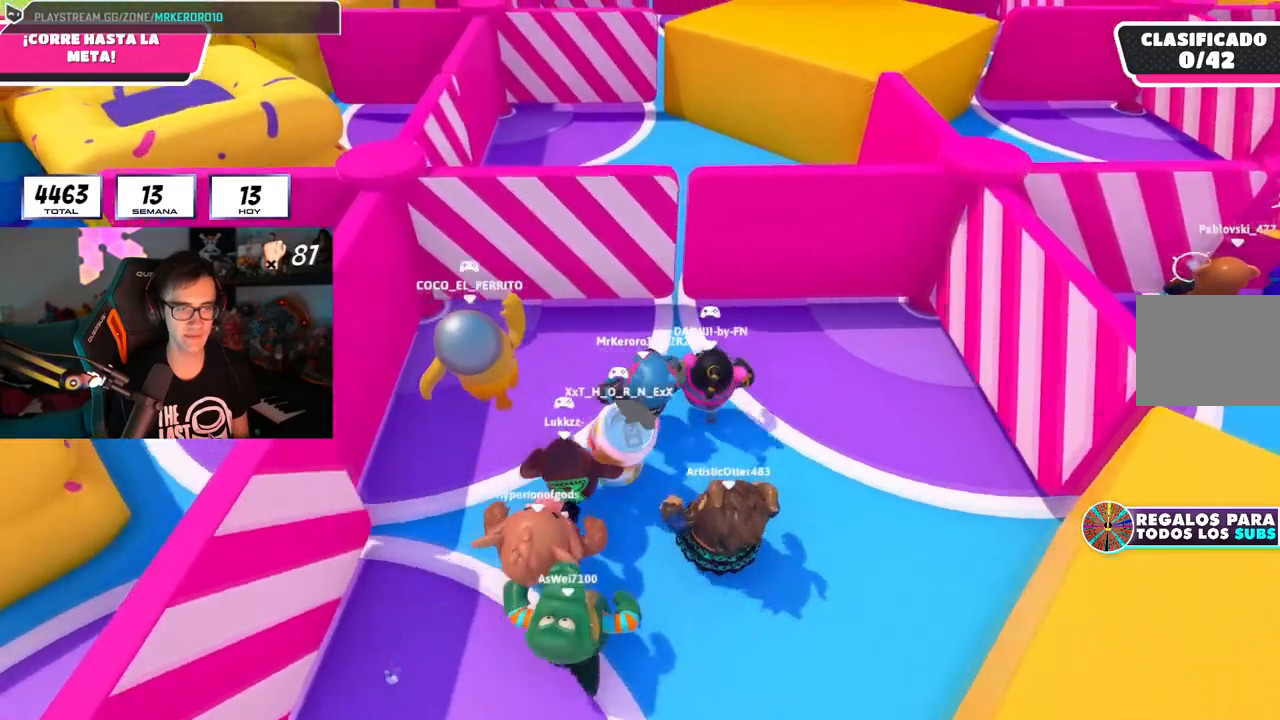
{"buttons": [], "left_stick": "up", "right_stick": "center", "events": [[17, "right_stick", "up"], [133, "right_stick", "center"], [434, "L1", "down"], [484, "L1", "up"]]}
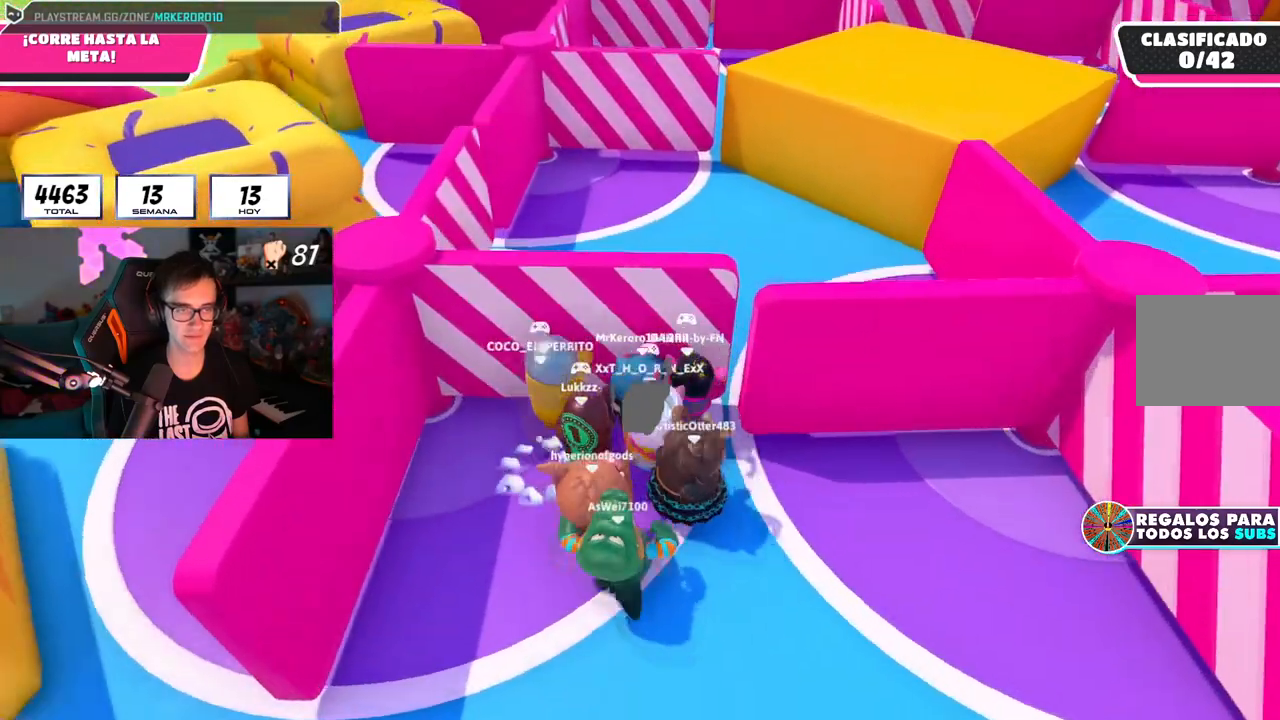
{"buttons": [], "left_stick": "up", "right_stick": "center", "events": [[34, "right_stick", "down"], [84, "L1", "down"], [167, "R1", "down"], [217, "L1", "up"], [267, "right_stick", "center"], [284, "R1", "up"]]}
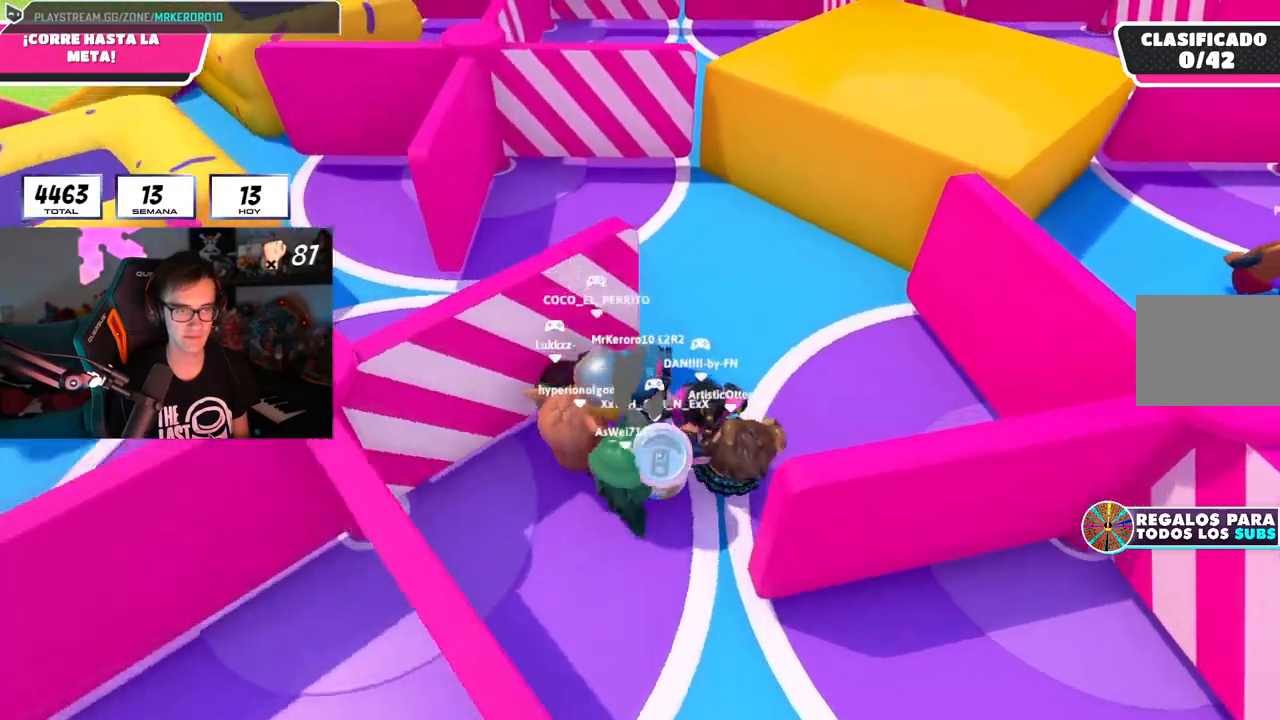
{"buttons": [], "left_stick": "up", "right_stick": "up", "events": [[417, "right_stick", "up"]]}
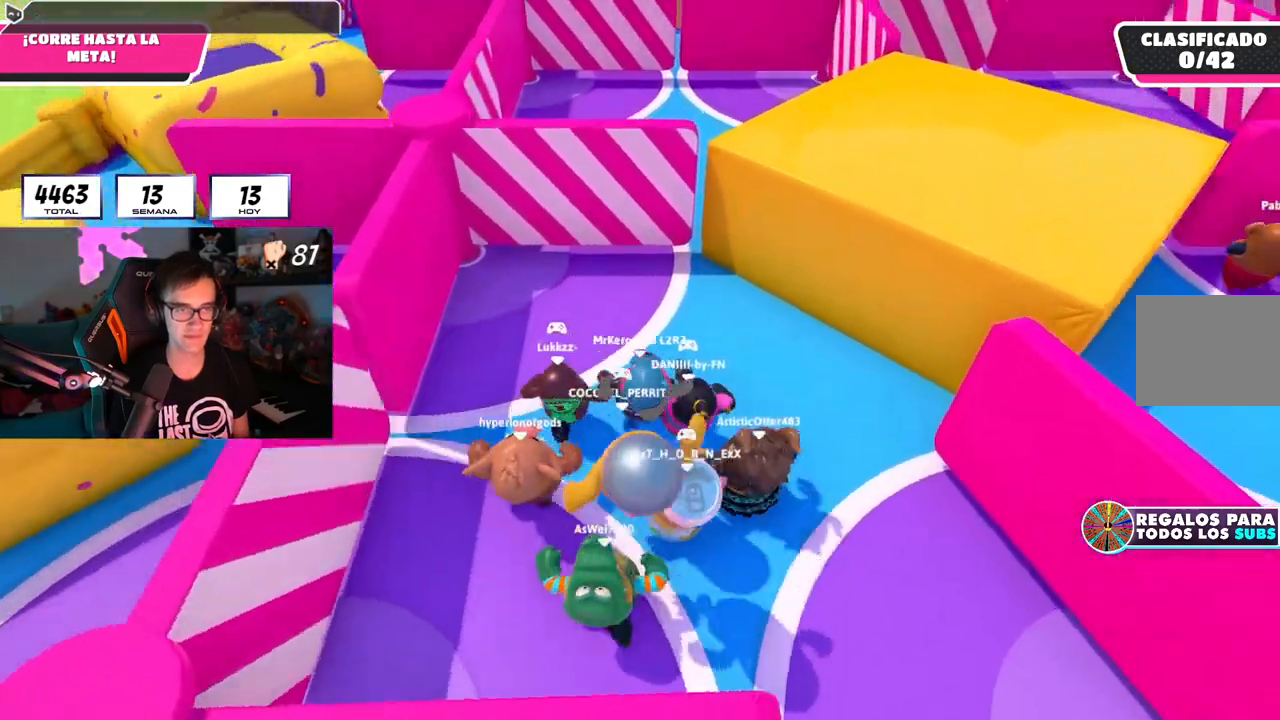
{"buttons": [], "left_stick": "up", "right_stick": "down", "events": [[34, "right_stick", "center"], [317, "right_stick", "down"]]}
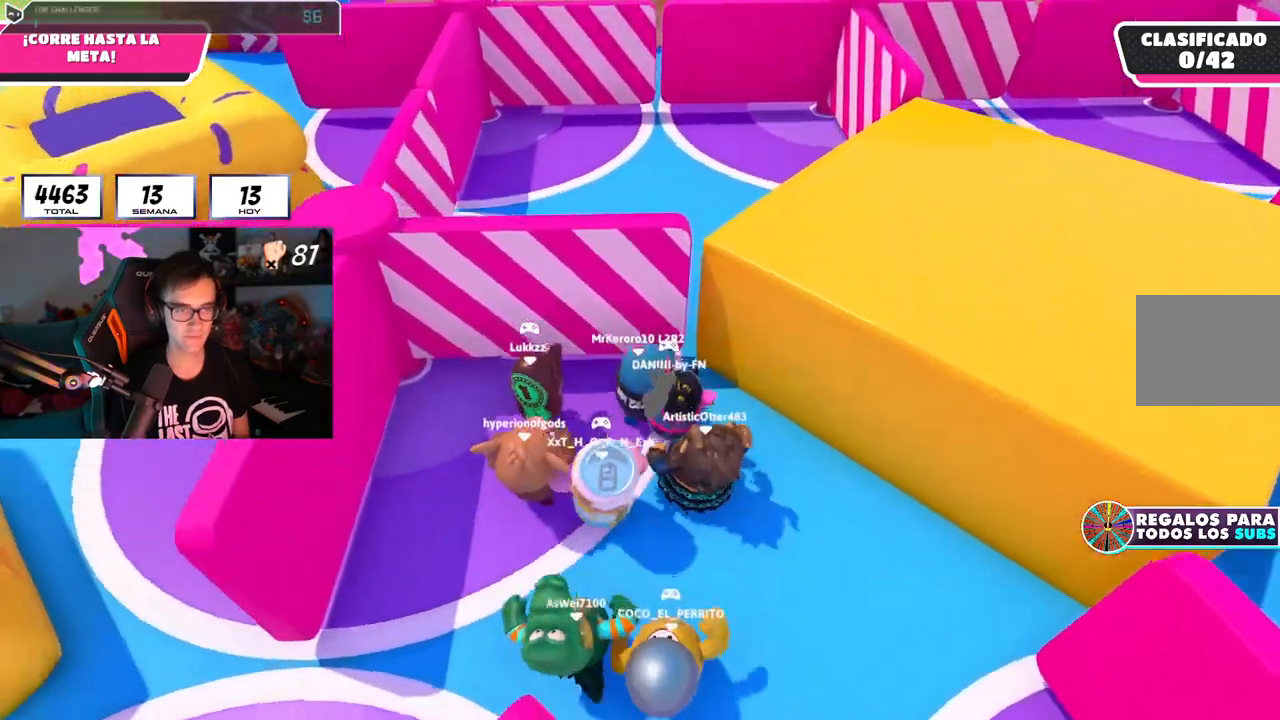
{"buttons": [], "left_stick": "up", "right_stick": "down", "events": []}
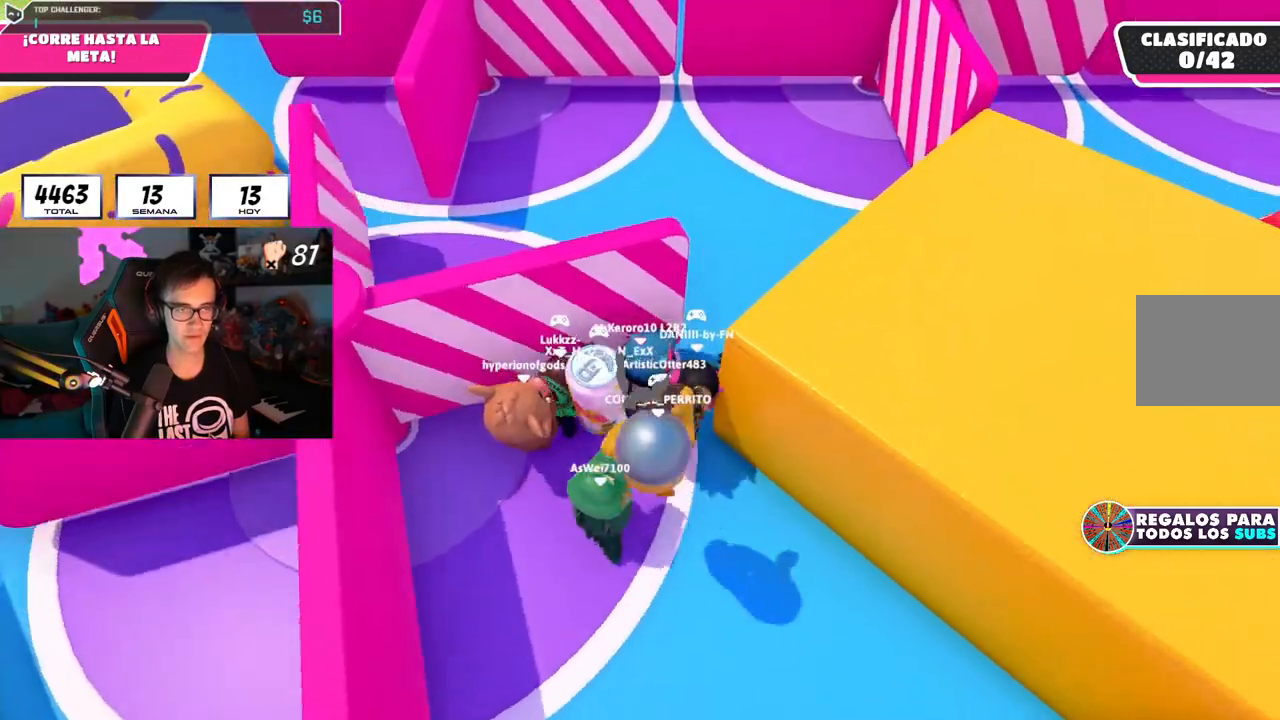
{"buttons": [], "left_stick": "up", "right_stick": "center", "events": [[283, "right_stick", "center"]]}